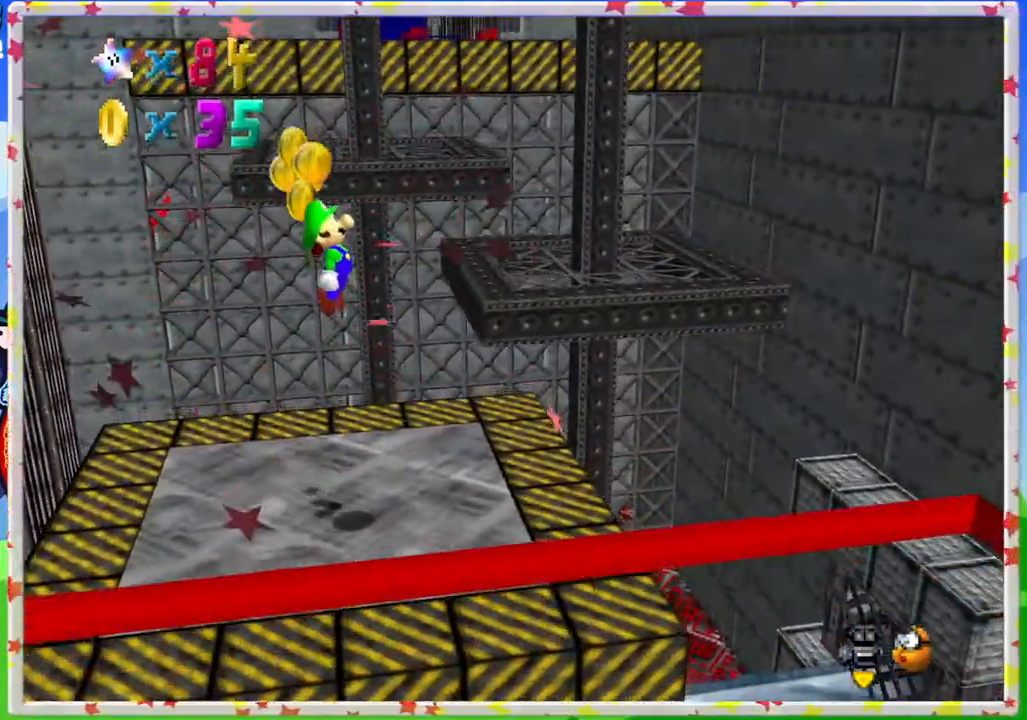
Gameplay with a controller (Nintendo layout); each line is a JSON object with the inputs held at the frame after it. "events" lists button and stick changes between this image and that frame as [ms after this image, input, new state], when the widget could be followed in between. Not read: L3 R3.
{"buttons": [], "left_stick": "center", "events": [[67, "Z", "down"], [83, "left_stick", "up-left"], [217, "left_stick", "center"], [450, "Z", "up"]]}
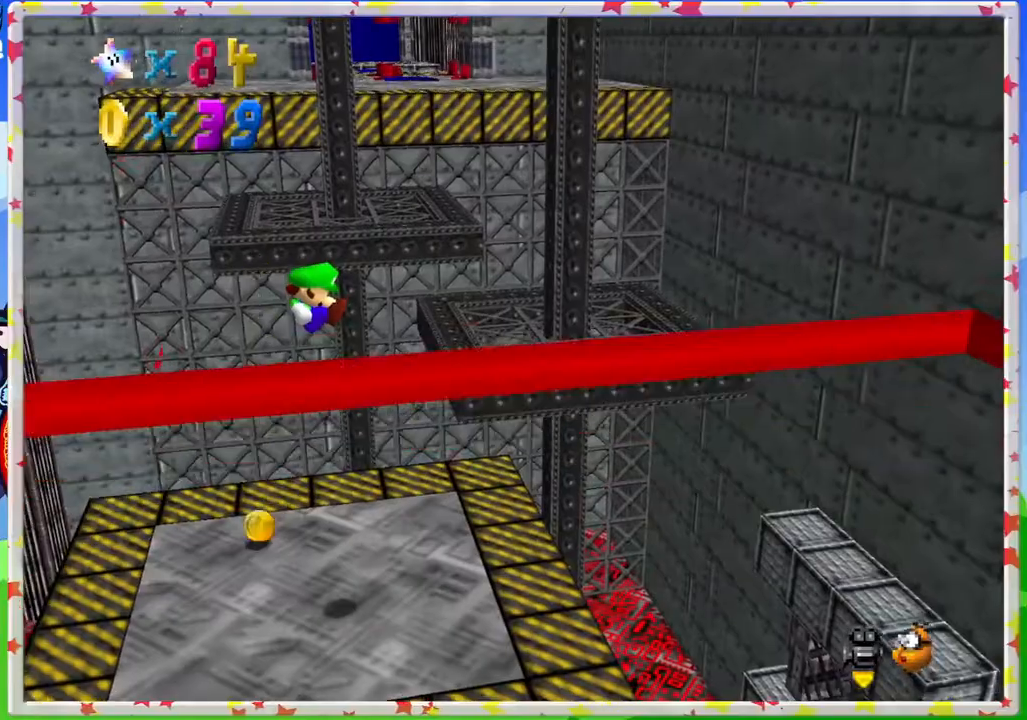
{"buttons": [], "left_stick": "up", "events": [[333, "left_stick", "up-left"], [467, "left_stick", "up"]]}
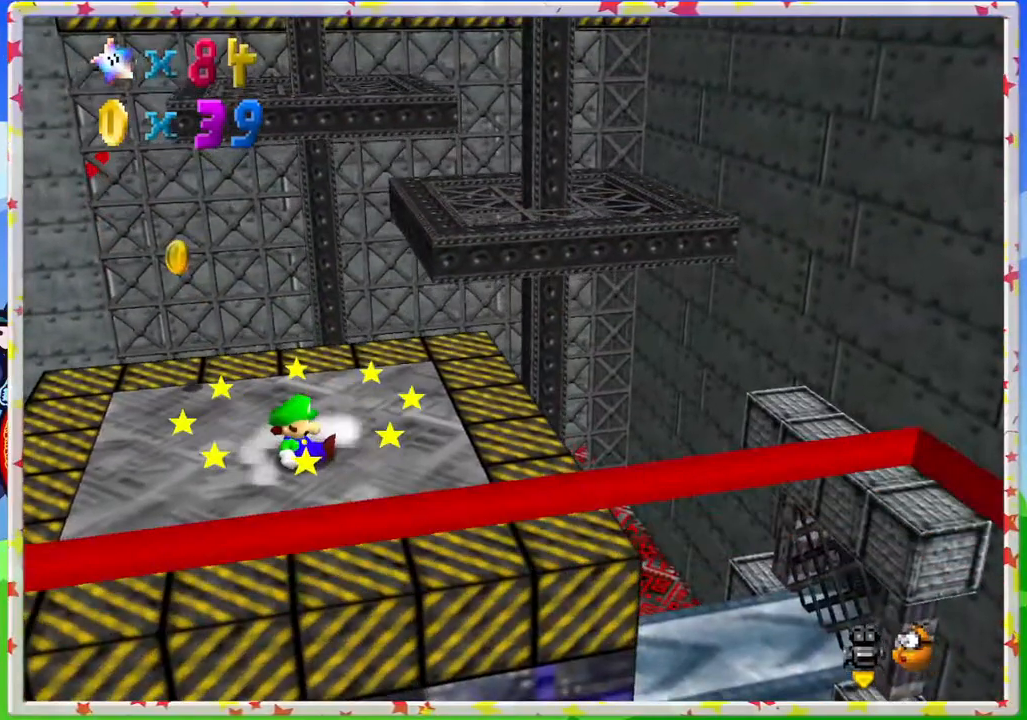
{"buttons": [], "left_stick": "up-left", "events": [[250, "left_stick", "up-left"]]}
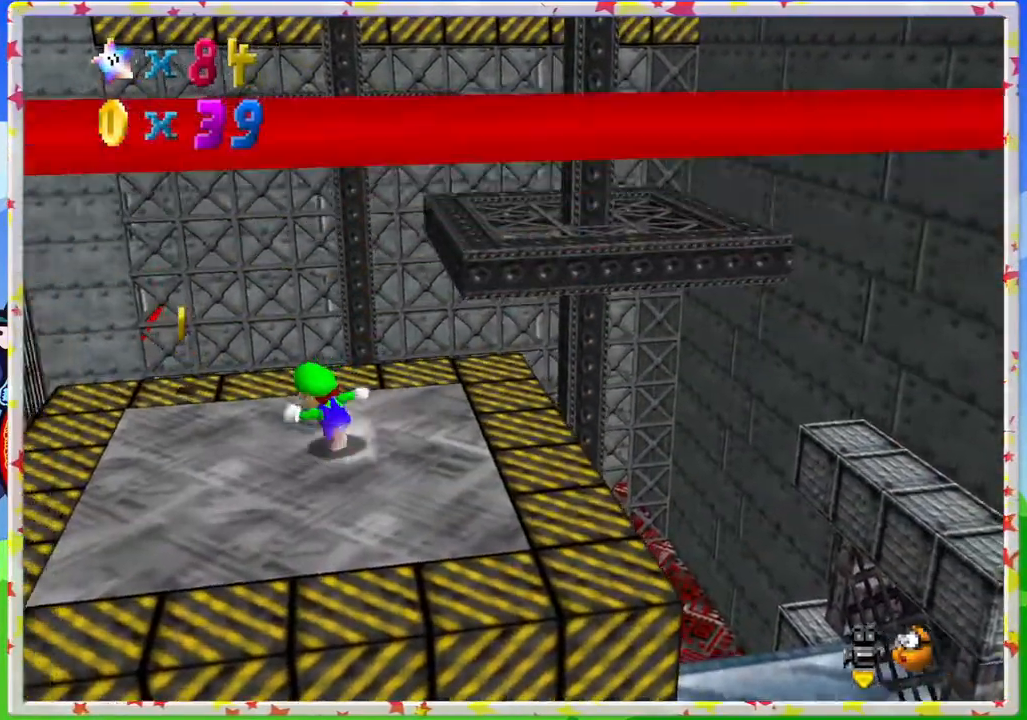
{"buttons": [], "left_stick": "up-left", "events": []}
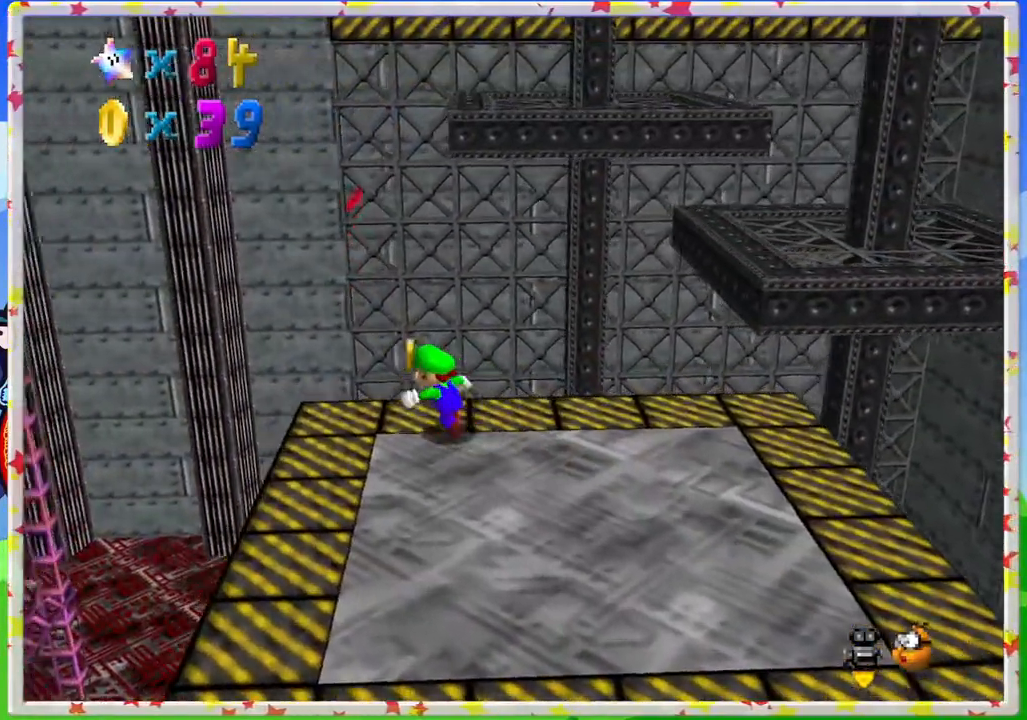
{"buttons": [], "left_stick": "down-right", "events": [[50, "left_stick", "down"], [183, "left_stick", "down-right"]]}
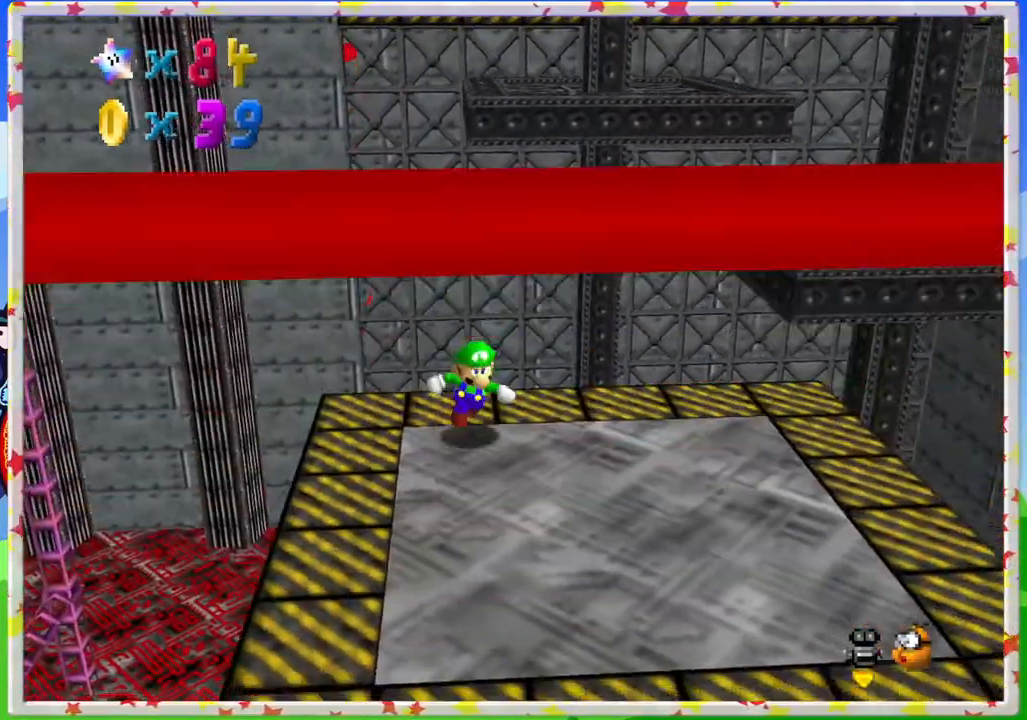
{"buttons": [], "left_stick": "down-right", "events": [[33, "left_stick", "down"], [400, "left_stick", "down-right"]]}
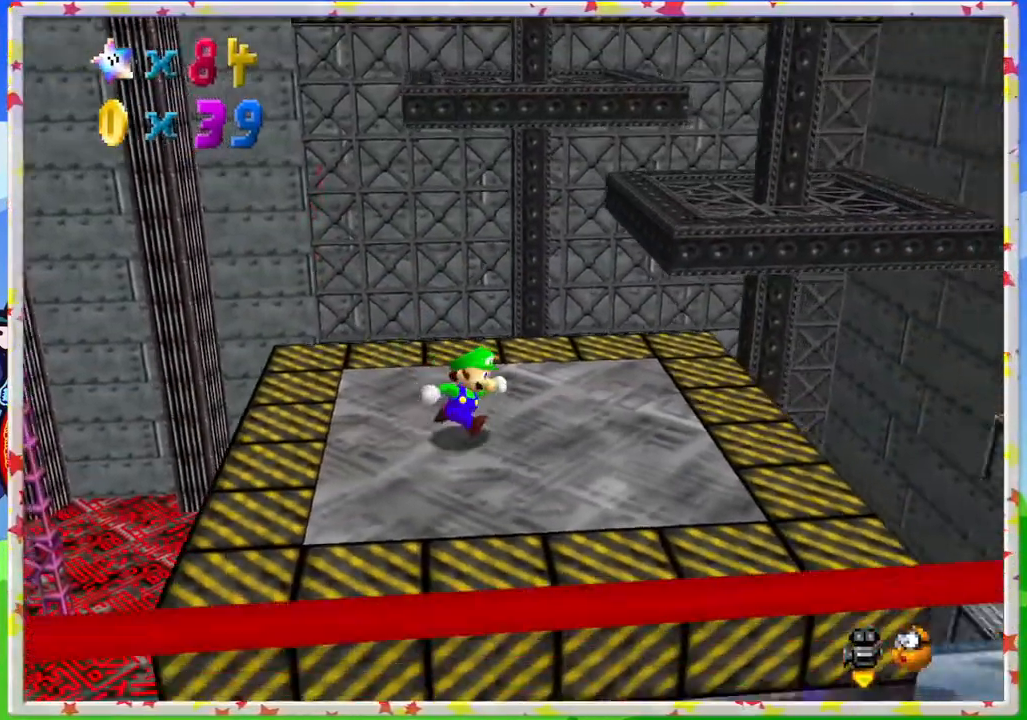
{"buttons": [], "left_stick": "center", "events": [[100, "left_stick", "center"], [317, "C_RIGHT", "down"], [400, "C_RIGHT", "up"]]}
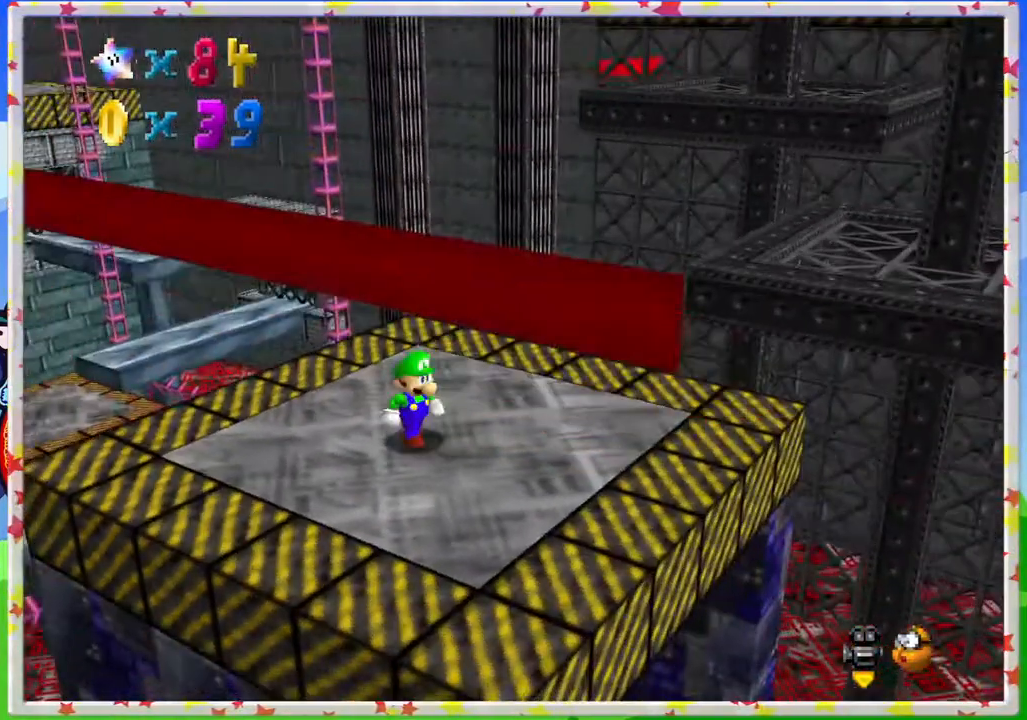
{"buttons": [], "left_stick": "right", "events": [[33, "left_stick", "down-right"], [300, "left_stick", "right"]]}
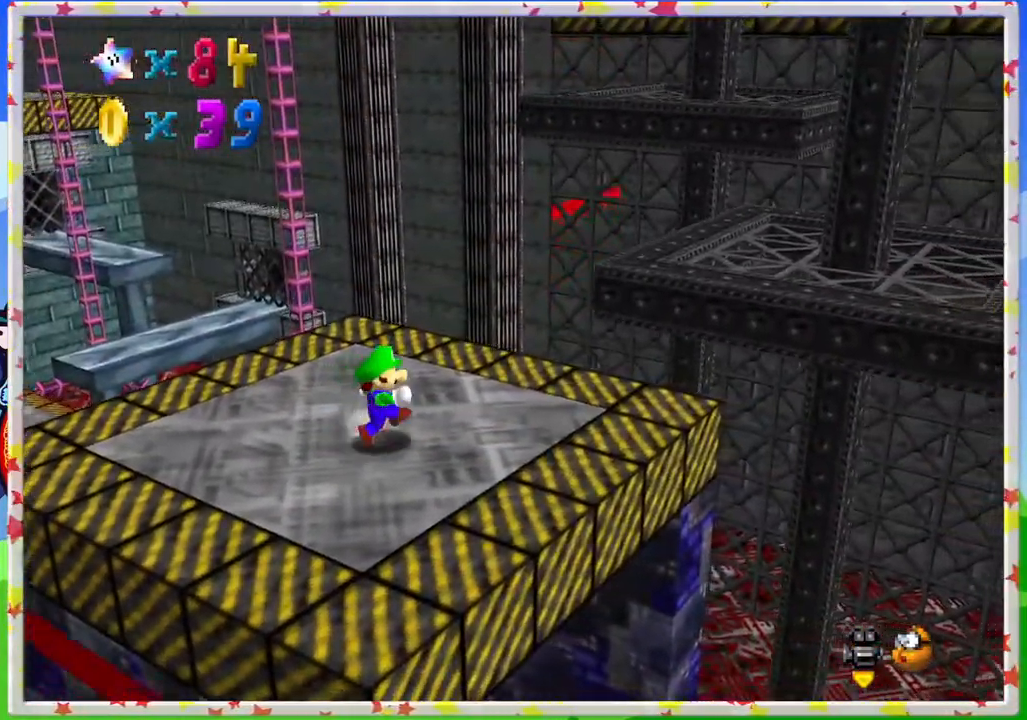
{"buttons": [], "left_stick": "center", "events": [[450, "left_stick", "center"]]}
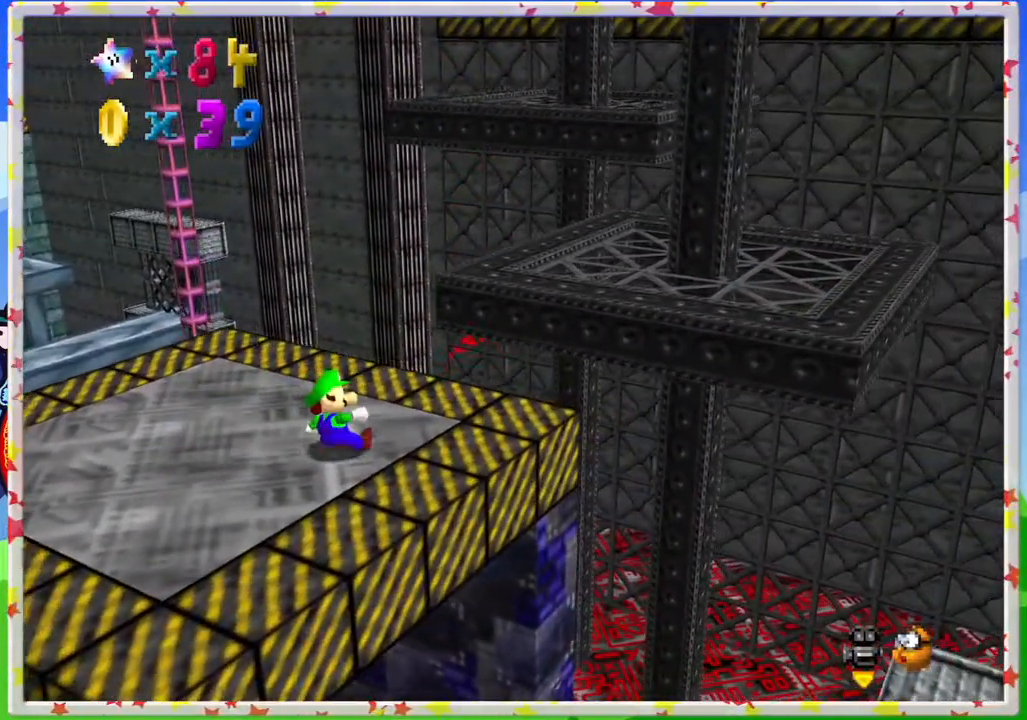
{"buttons": ["A"], "left_stick": "right", "events": [[250, "left_stick", "right"], [500, "A", "down"]]}
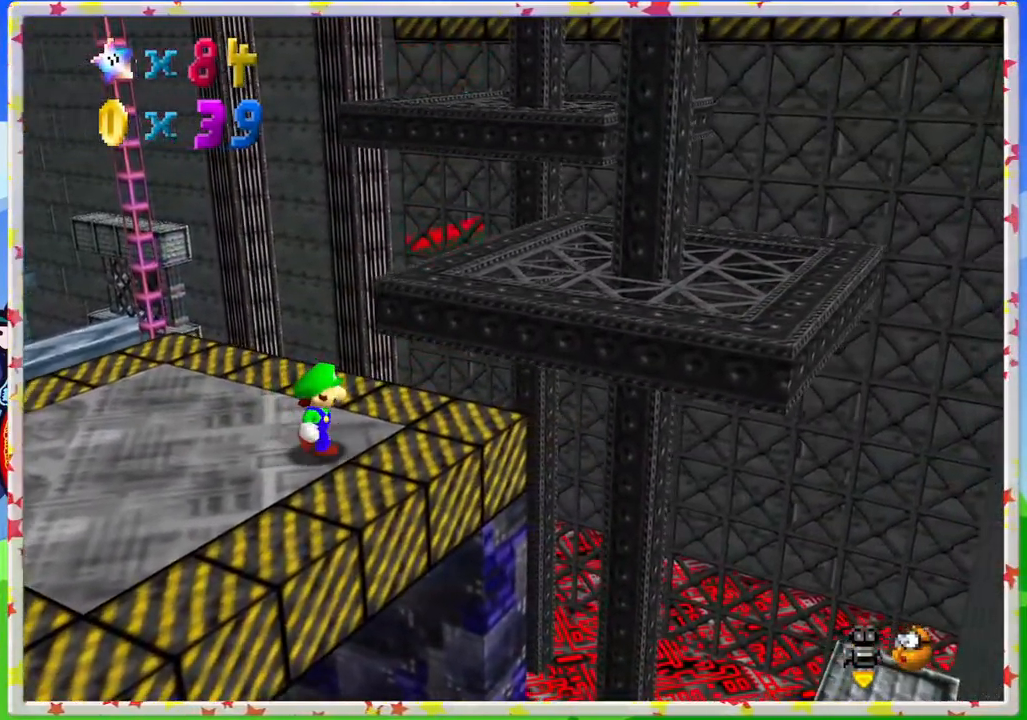
{"buttons": [], "left_stick": "center", "events": [[467, "left_stick", "center"], [500, "A", "up"]]}
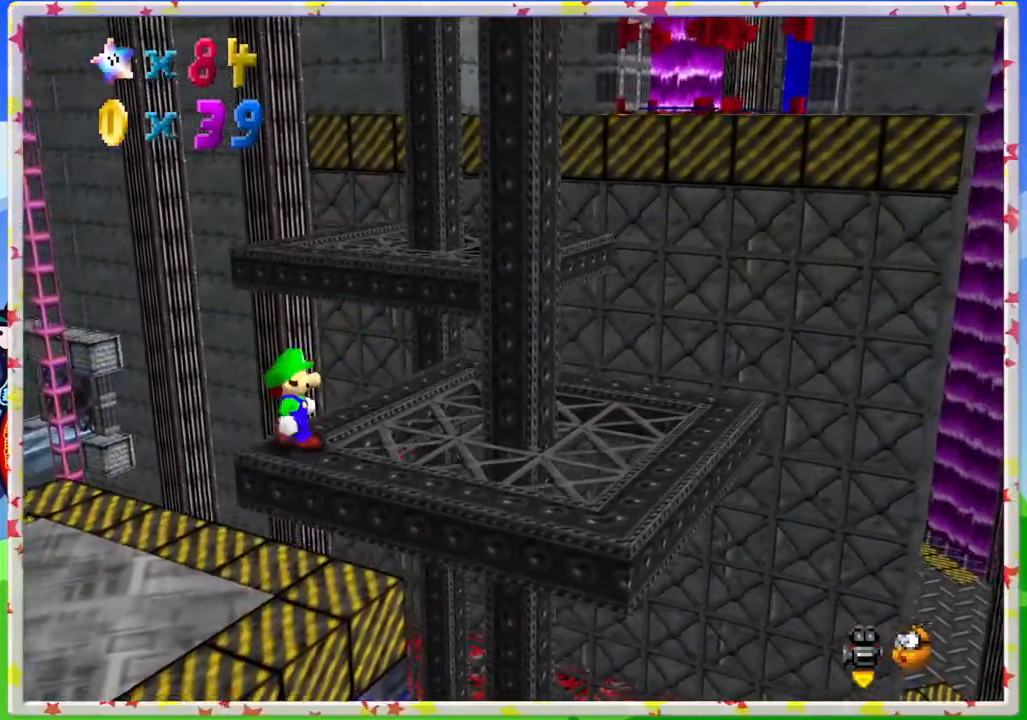
{"buttons": [], "left_stick": "right", "events": [[300, "left_stick", "right"]]}
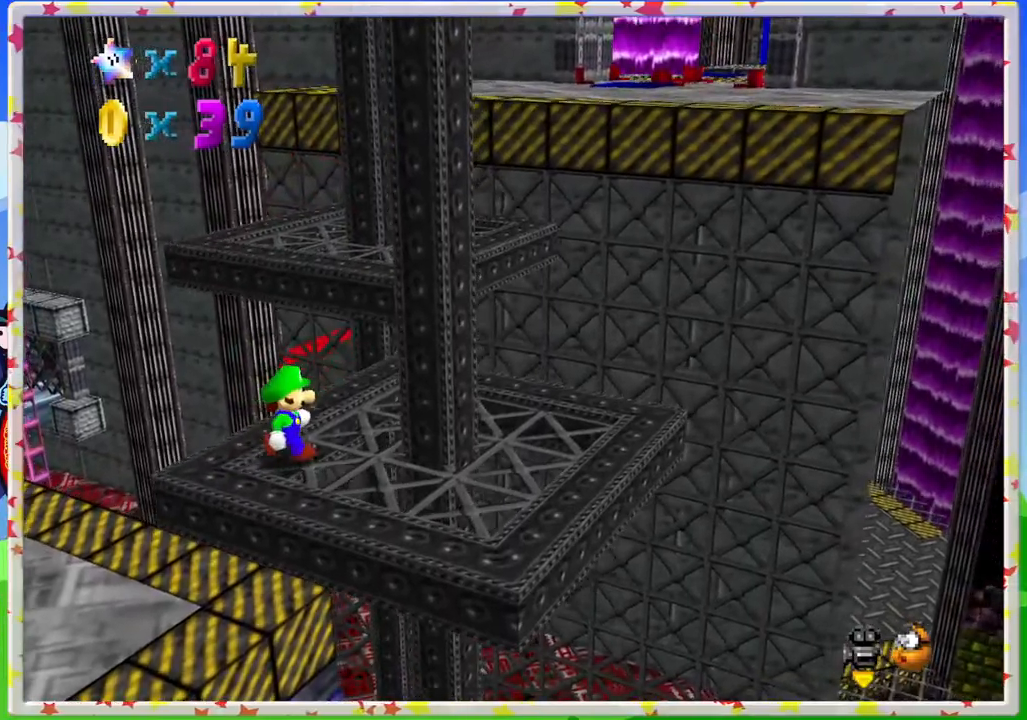
{"buttons": ["C_RIGHT"], "left_stick": "right", "events": [[283, "left_stick", "center"], [417, "C_RIGHT", "down"], [417, "left_stick", "right"]]}
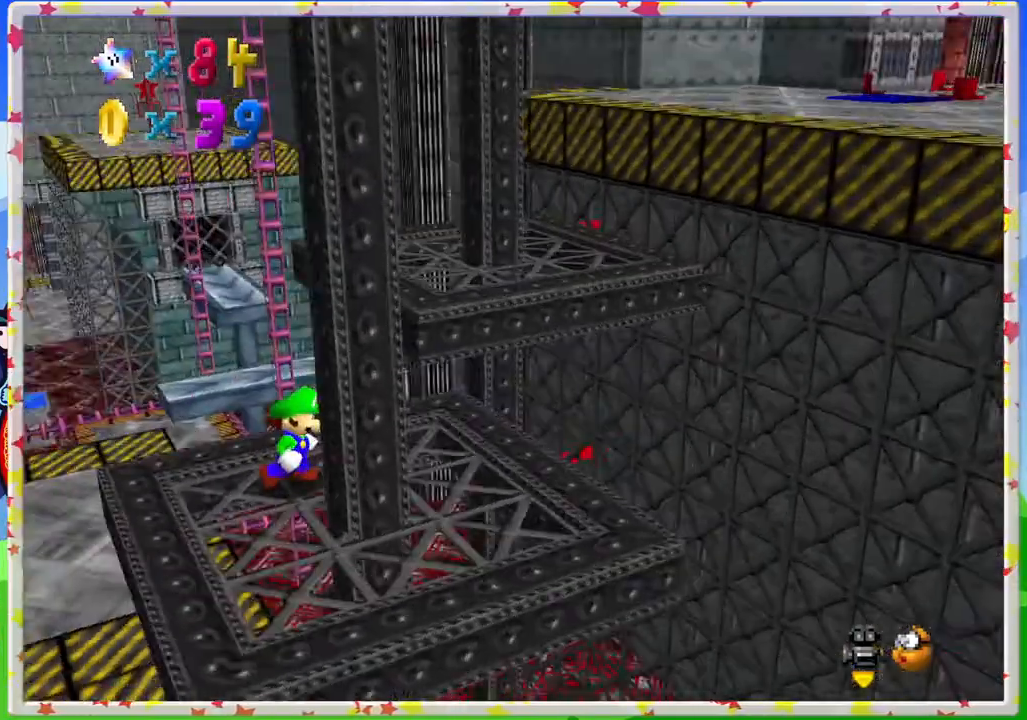
{"buttons": [], "left_stick": "right", "events": [[17, "C_RIGHT", "up"], [233, "left_stick", "up-right"], [417, "left_stick", "right"]]}
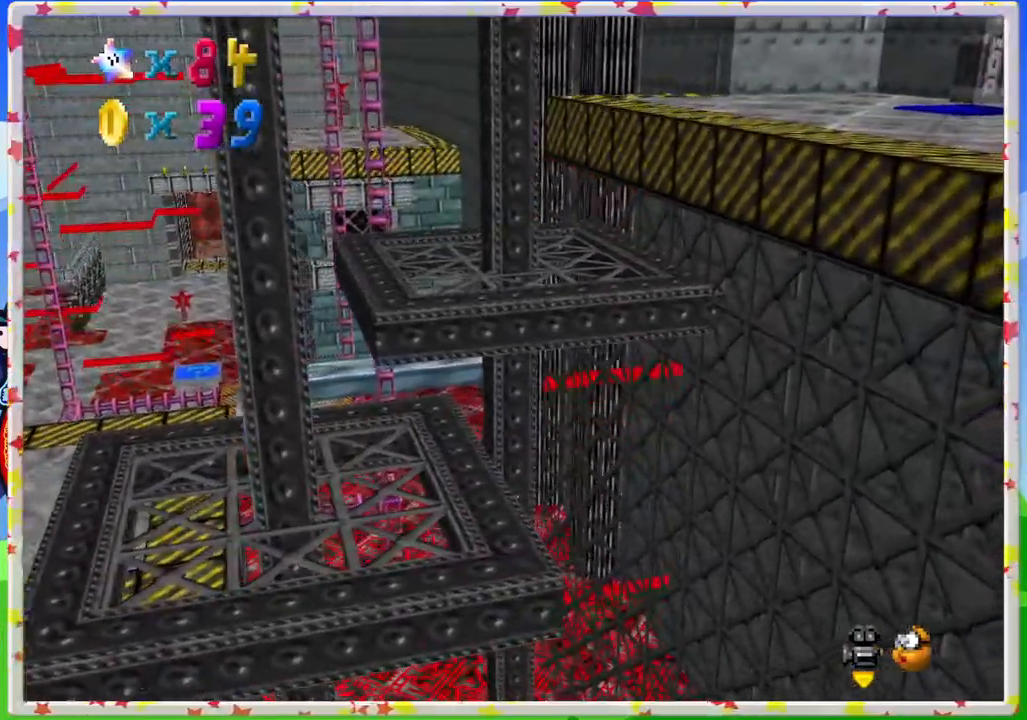
{"buttons": [], "left_stick": "up", "events": [[150, "A", "down"], [467, "left_stick", "up"], [483, "A", "up"]]}
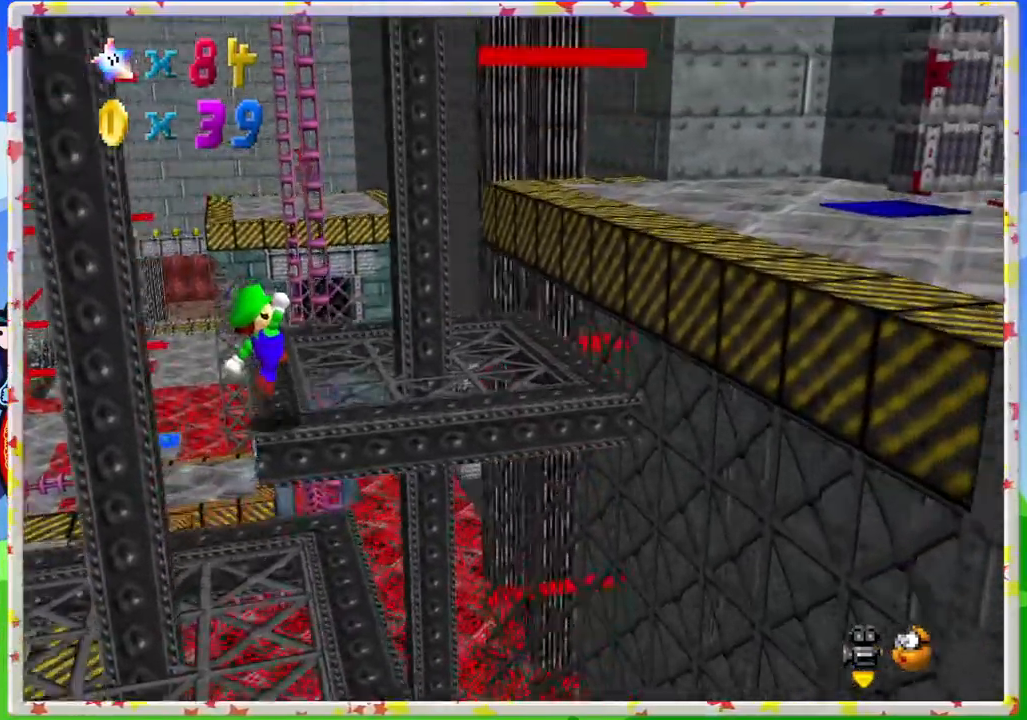
{"buttons": [], "left_stick": "center", "events": [[217, "left_stick", "center"], [383, "C_LEFT", "down"], [467, "C_LEFT", "up"]]}
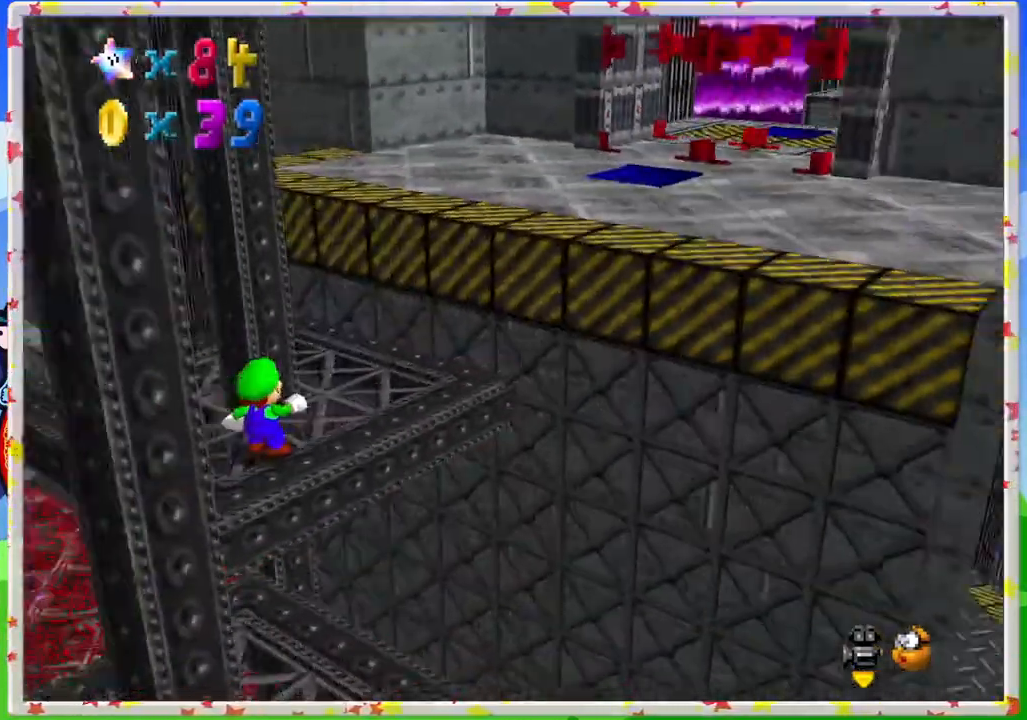
{"buttons": [], "left_stick": "right", "events": [[183, "C_RIGHT", "down"], [283, "C_RIGHT", "up"], [367, "left_stick", "up-right"], [500, "left_stick", "right"]]}
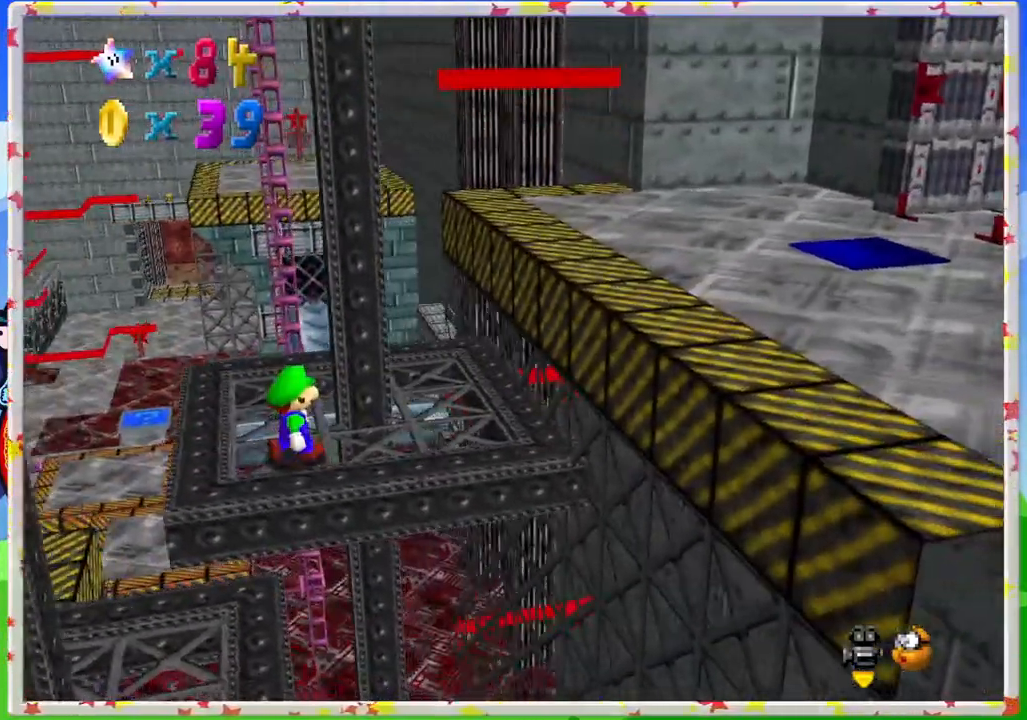
{"buttons": [], "left_stick": "right", "events": [[33, "A", "down"], [133, "A", "up"]]}
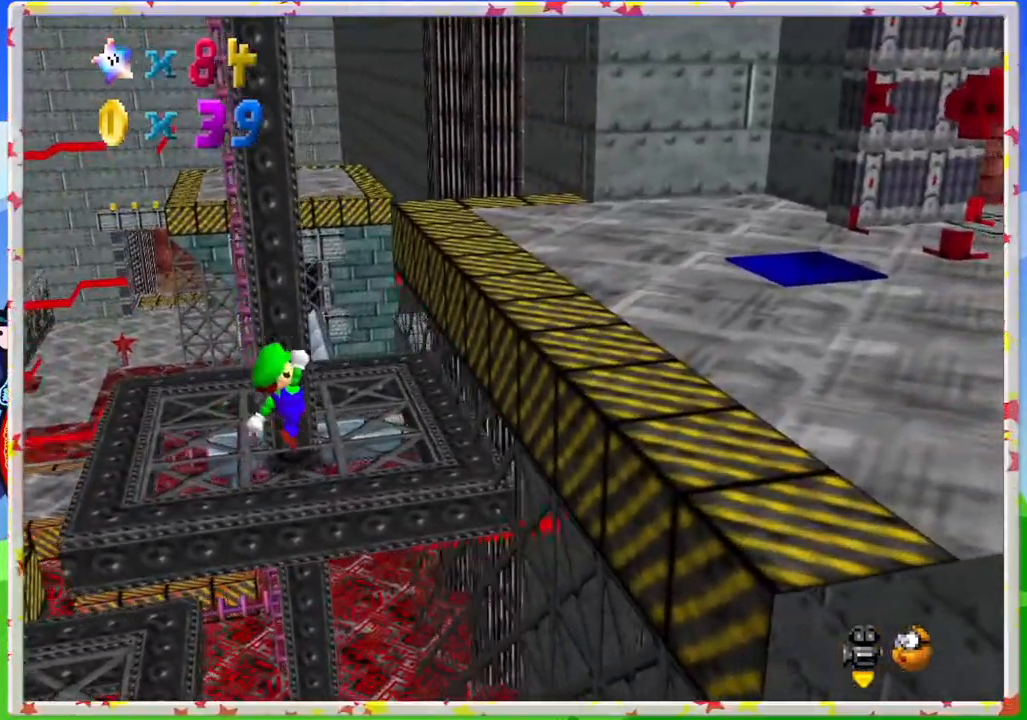
{"buttons": ["A"], "left_stick": "right", "events": [[133, "A", "down"]]}
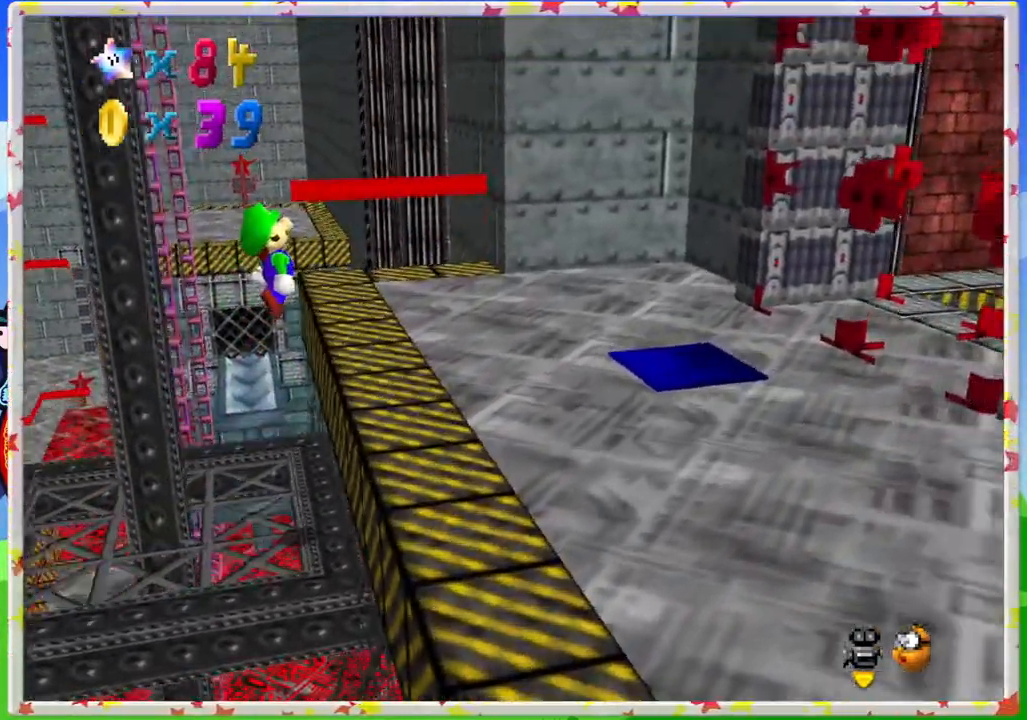
{"buttons": [], "left_stick": "down-right", "events": [[33, "A", "up"], [233, "left_stick", "down-right"], [433, "C_RIGHT", "down"], [500, "C_RIGHT", "up"]]}
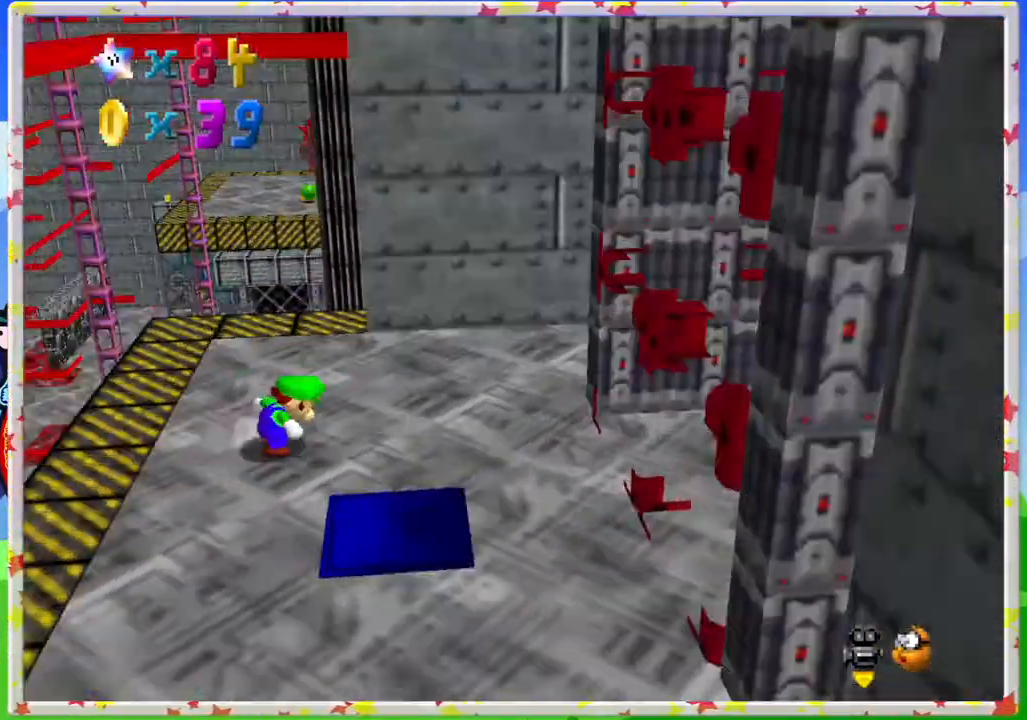
{"buttons": [], "left_stick": "down", "events": [[350, "left_stick", "down"]]}
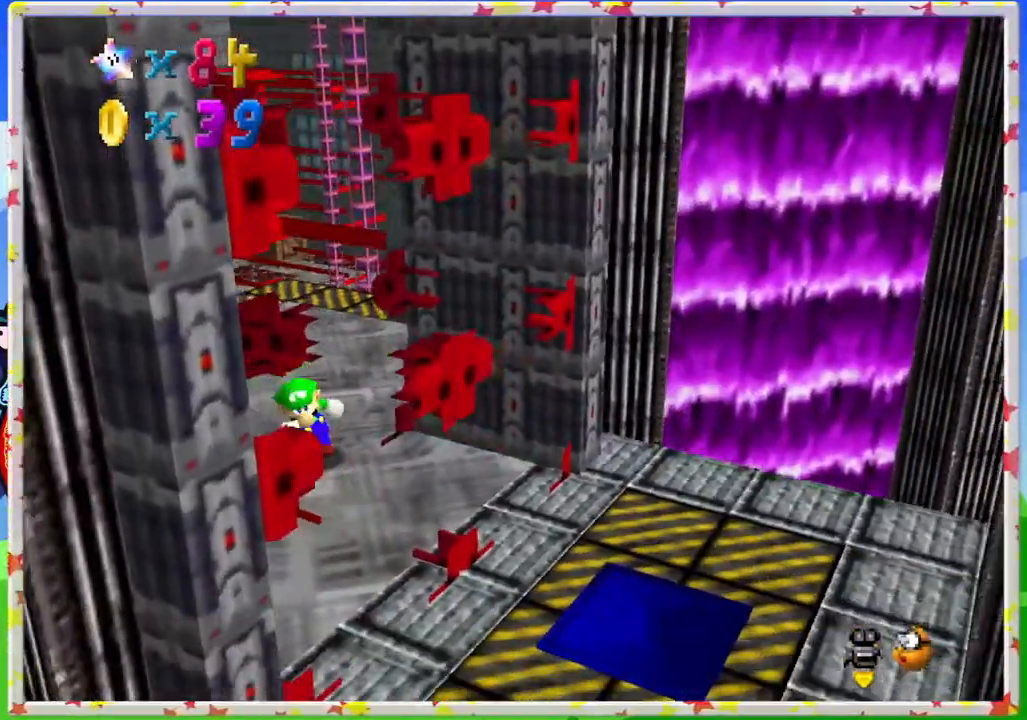
{"buttons": ["C_LEFT"], "left_stick": "down-right", "events": [[83, "left_stick", "center"], [317, "left_stick", "down-right"], [417, "C_LEFT", "down"]]}
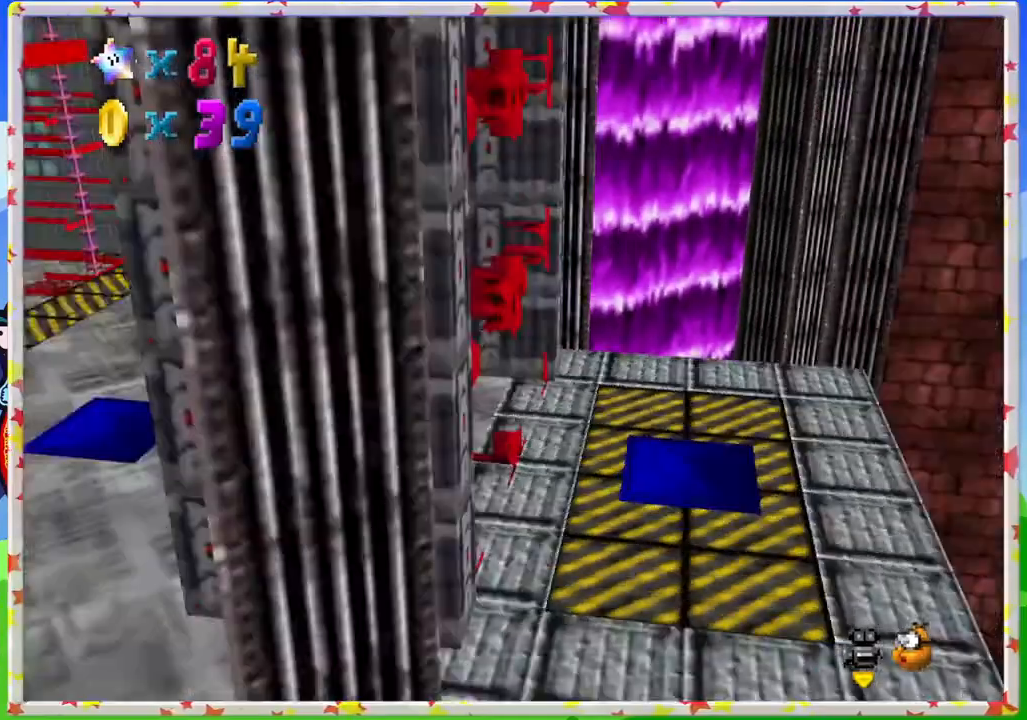
{"buttons": [], "left_stick": "down-right", "events": [[17, "C_LEFT", "up"]]}
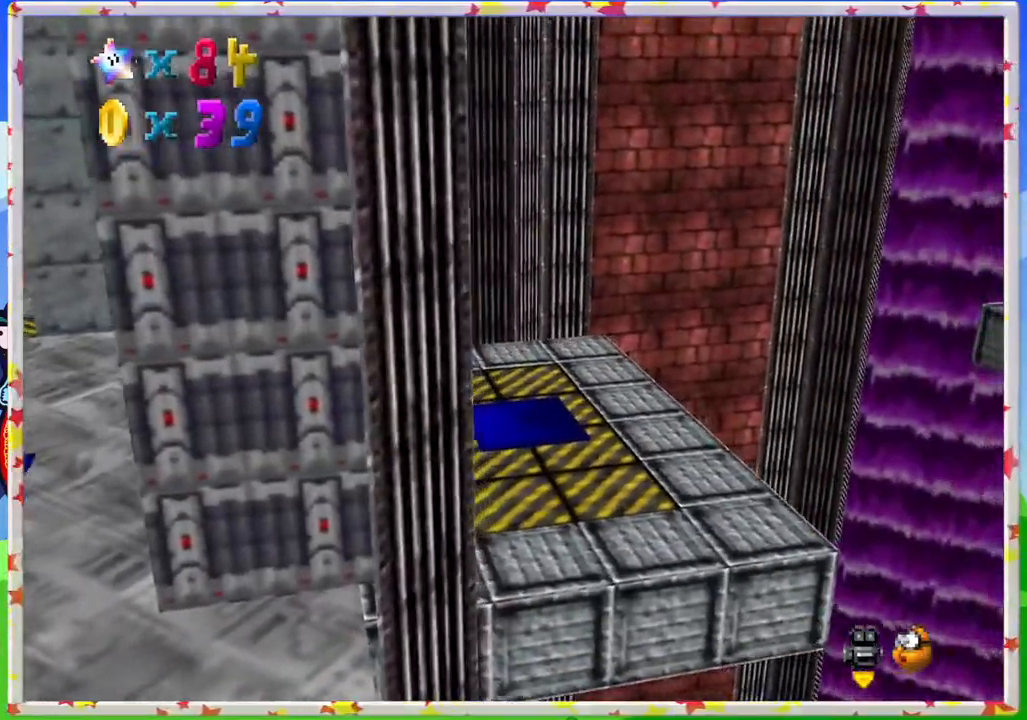
{"buttons": [], "left_stick": "center", "events": [[383, "left_stick", "center"]]}
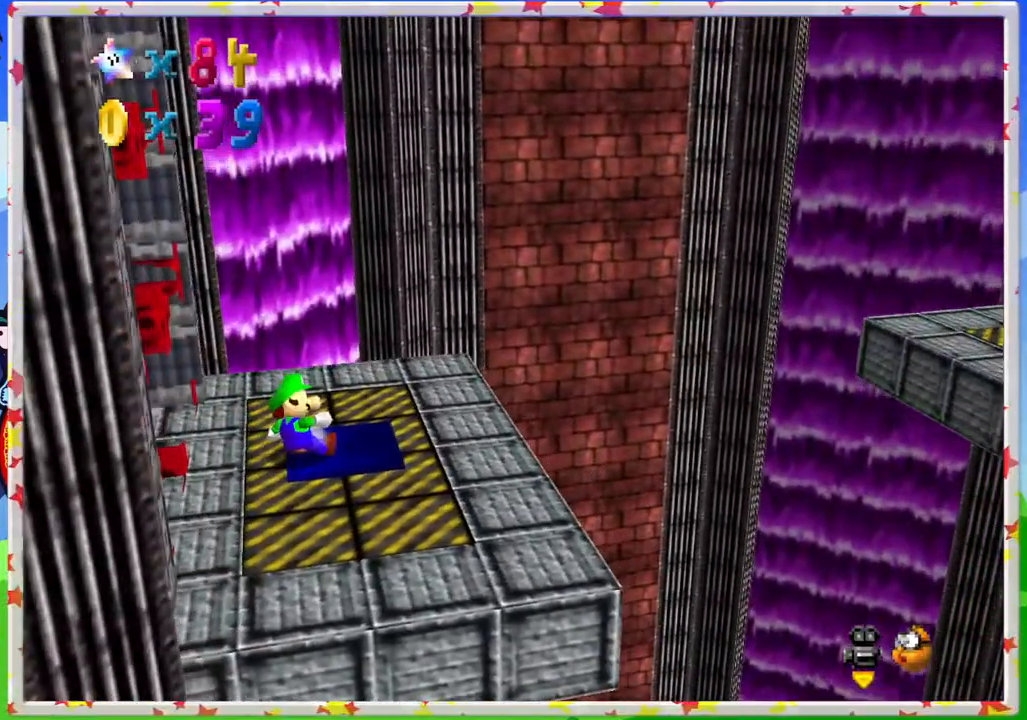
{"buttons": [], "left_stick": "right", "events": [[67, "C_UP", "down"], [200, "C_UP", "up"], [417, "left_stick", "right"]]}
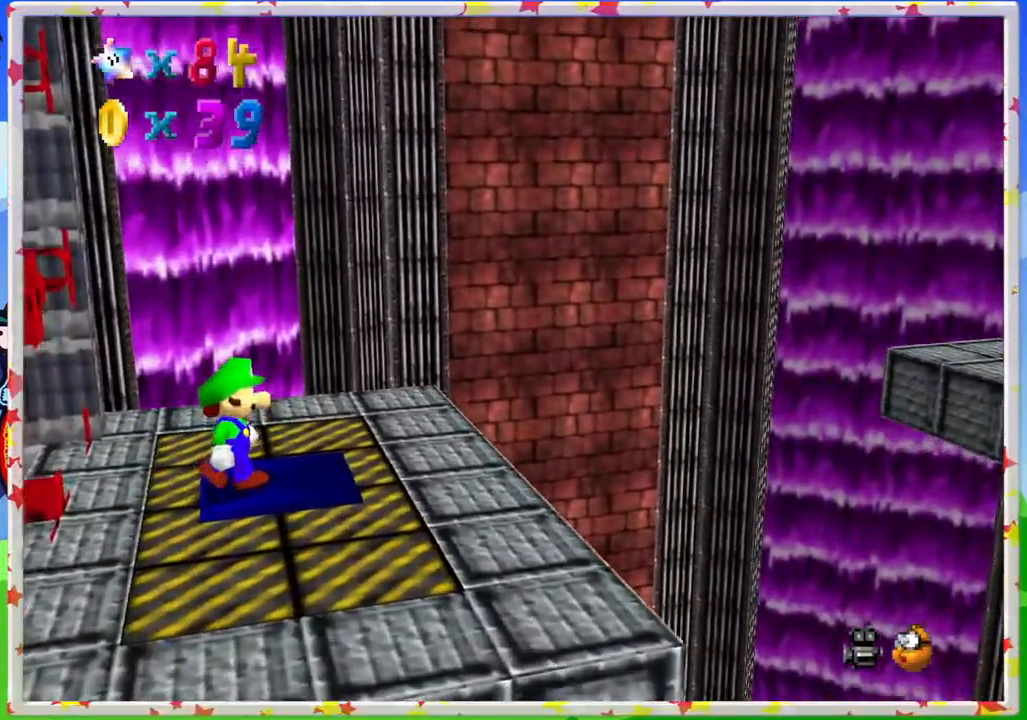
{"buttons": [], "left_stick": "center", "events": [[17, "C_UP", "down"], [17, "left_stick", "center"], [133, "C_UP", "up"], [217, "C_UP", "down"], [333, "C_UP", "up"]]}
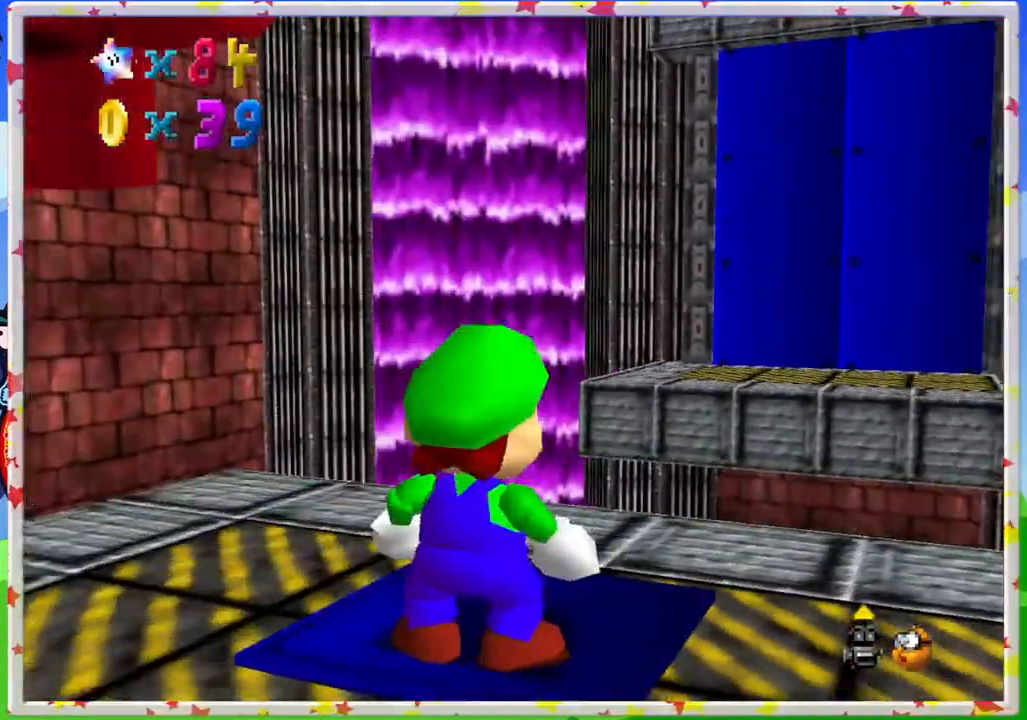
{"buttons": [], "left_stick": "center", "events": [[200, "left_stick", "up"], [450, "left_stick", "center"]]}
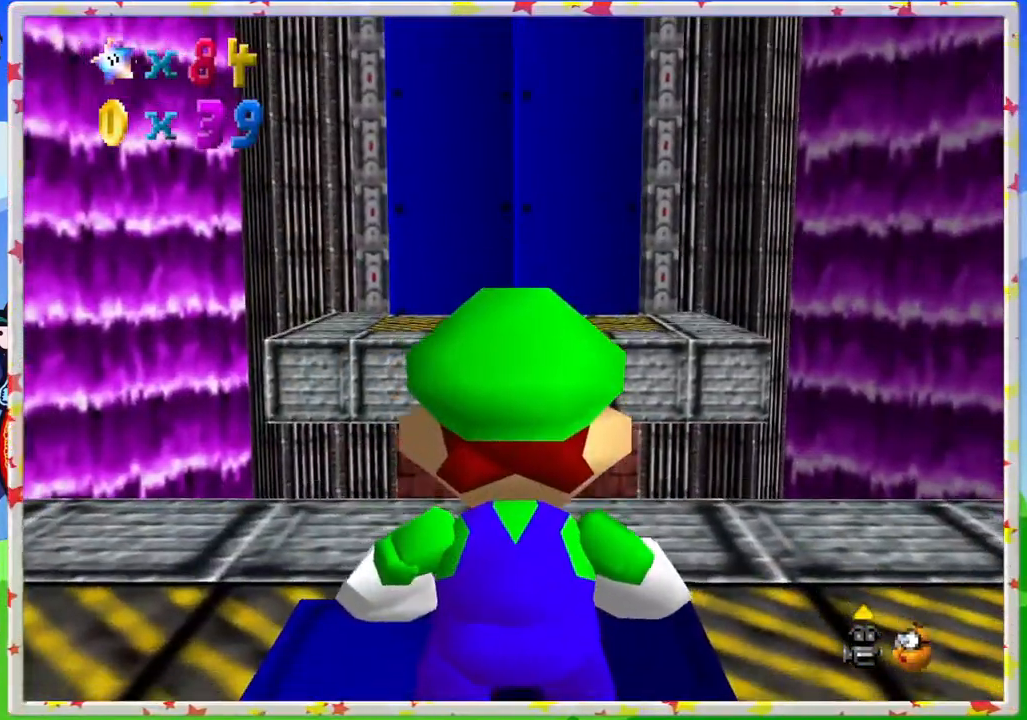
{"buttons": ["C_RIGHT"], "left_stick": "center", "events": [[183, "left_stick", "up"], [400, "left_stick", "center"], [417, "C_RIGHT", "down"]]}
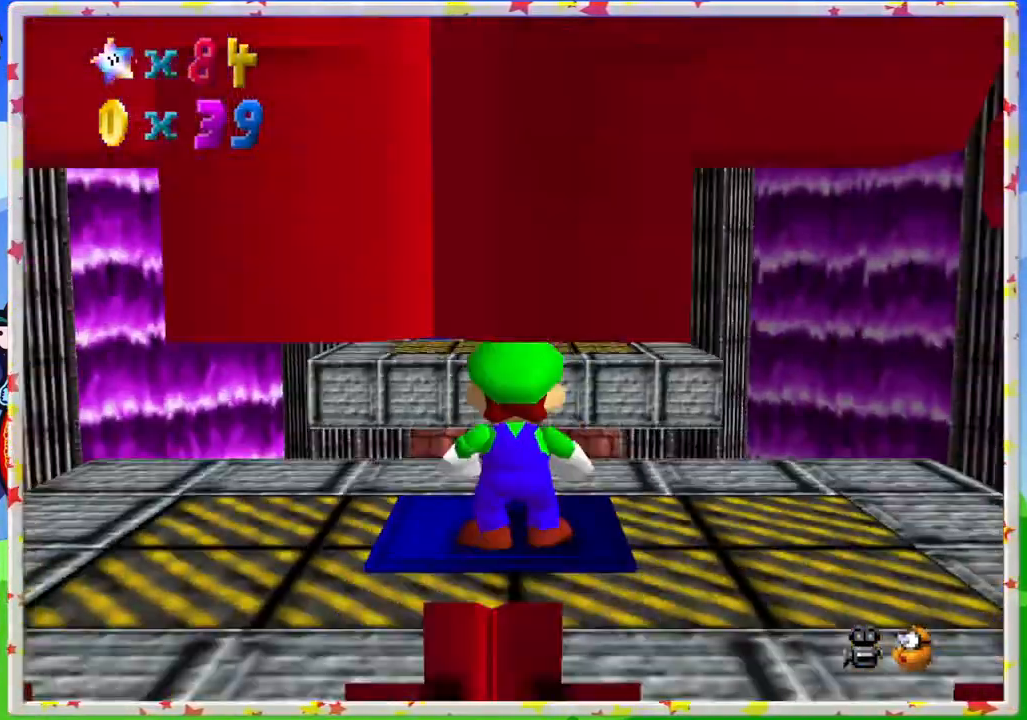
{"buttons": [], "left_stick": "up-right", "events": [[17, "C_RIGHT", "up"], [267, "C_DOWN", "down"], [283, "left_stick", "right"], [383, "C_DOWN", "up"], [433, "left_stick", "up-right"]]}
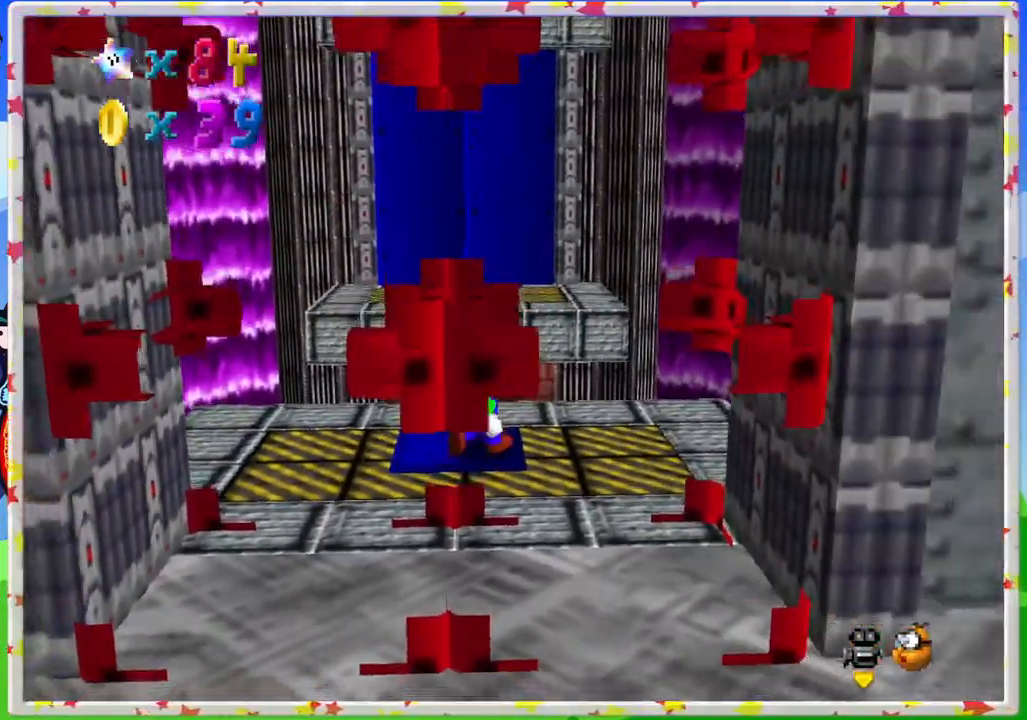
{"buttons": [], "left_stick": "center", "events": [[233, "left_stick", "center"], [267, "C_RIGHT", "down"], [383, "C_RIGHT", "up"]]}